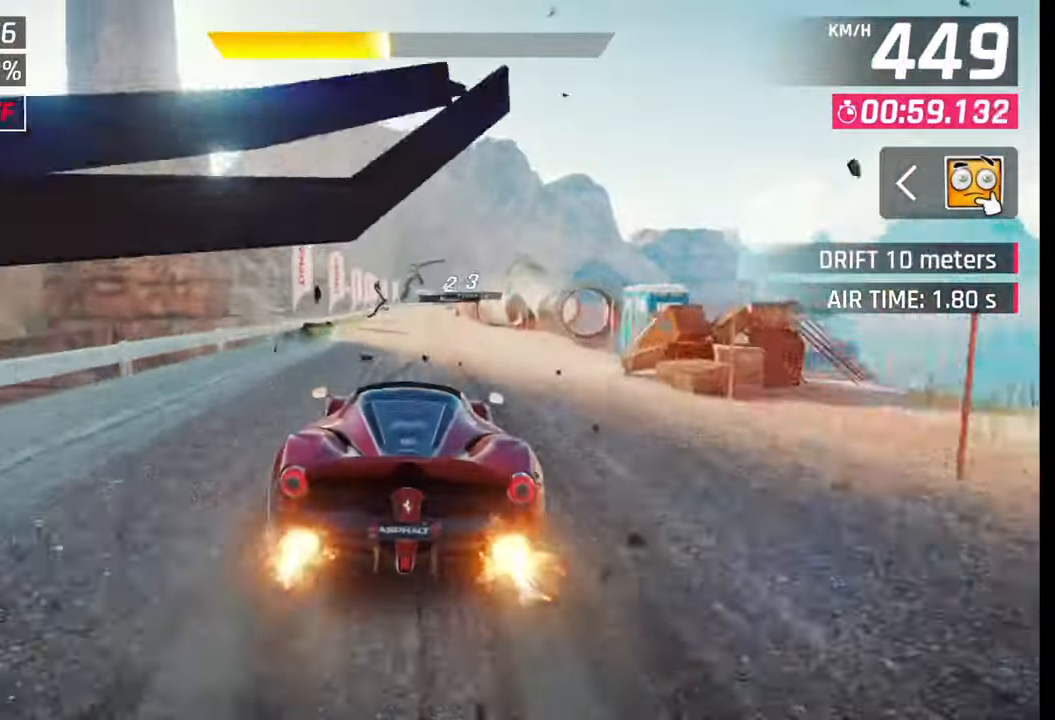
Gameplay with a controller (PlayStation layout); each line is a JSON object with the inputs held at the frame after it. "events" lists button and stick changes between this image and that frame as [ms after this image, input, new state], when the widget could be followed in between.
{"buttons": [], "left_stick": "right", "right_stick": "center", "events": [[50, "CROSS", "down"], [83, "left_stick", "right"], [117, "CROSS", "up"], [283, "SQUARE", "down"], [317, "CROSS", "down"], [317, "SQUARE", "up"], [350, "CROSS", "up"]]}
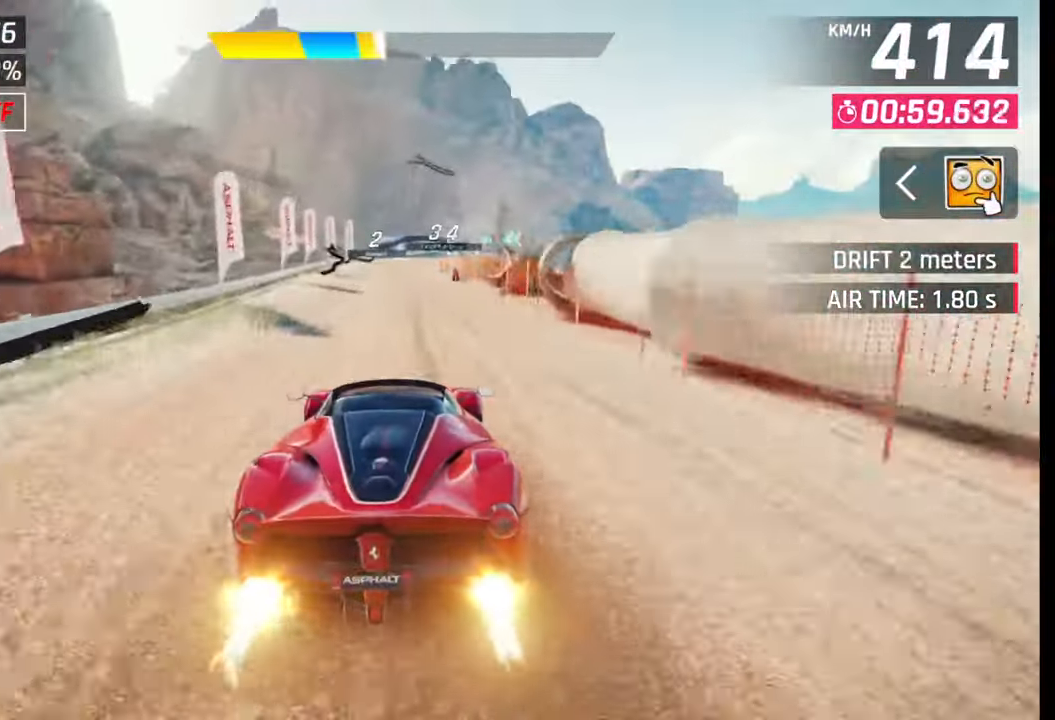
{"buttons": [], "left_stick": "right", "right_stick": "center", "events": [[117, "SQUARE", "down"], [150, "CROSS", "down"], [150, "SQUARE", "up"], [167, "CROSS", "up"], [433, "SQUARE", "down"], [450, "CROSS", "down"], [450, "SQUARE", "up"], [500, "CROSS", "up"]]}
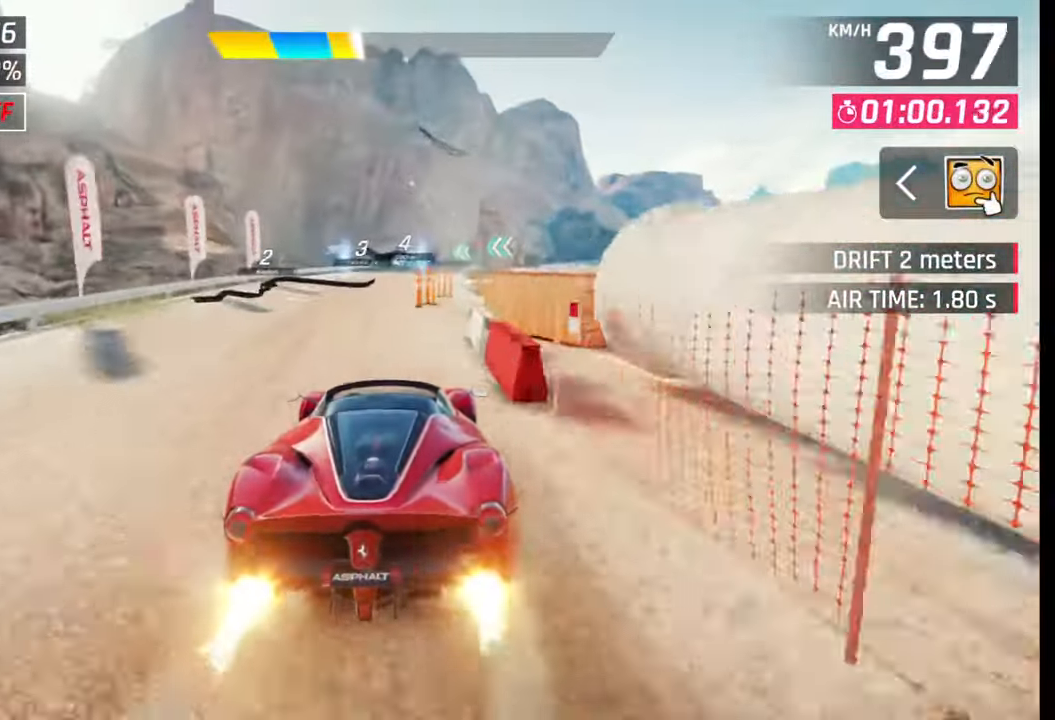
{"buttons": [], "left_stick": "center", "right_stick": "center", "events": [[267, "SQUARE", "down"], [283, "CROSS", "down"], [283, "SQUARE", "up"], [317, "CROSS", "up"], [383, "left_stick", "center"]]}
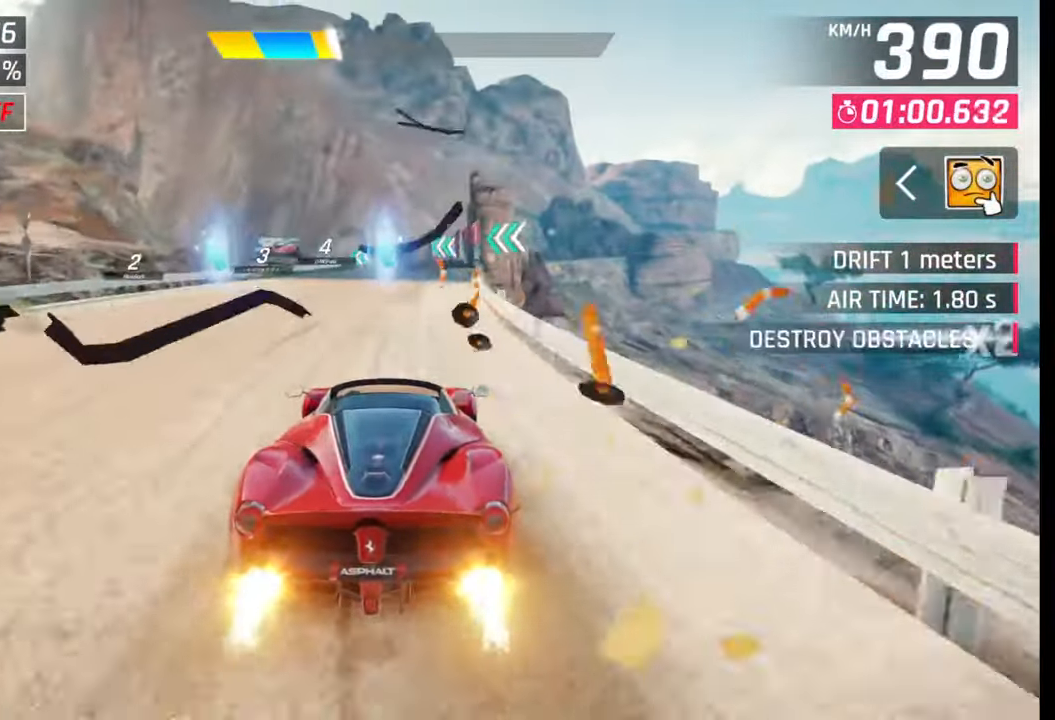
{"buttons": [], "left_stick": "left", "right_stick": "center", "events": [[100, "SQUARE", "down"], [133, "CROSS", "down"], [133, "SQUARE", "up"], [150, "CROSS", "up"], [333, "left_stick", "left"]]}
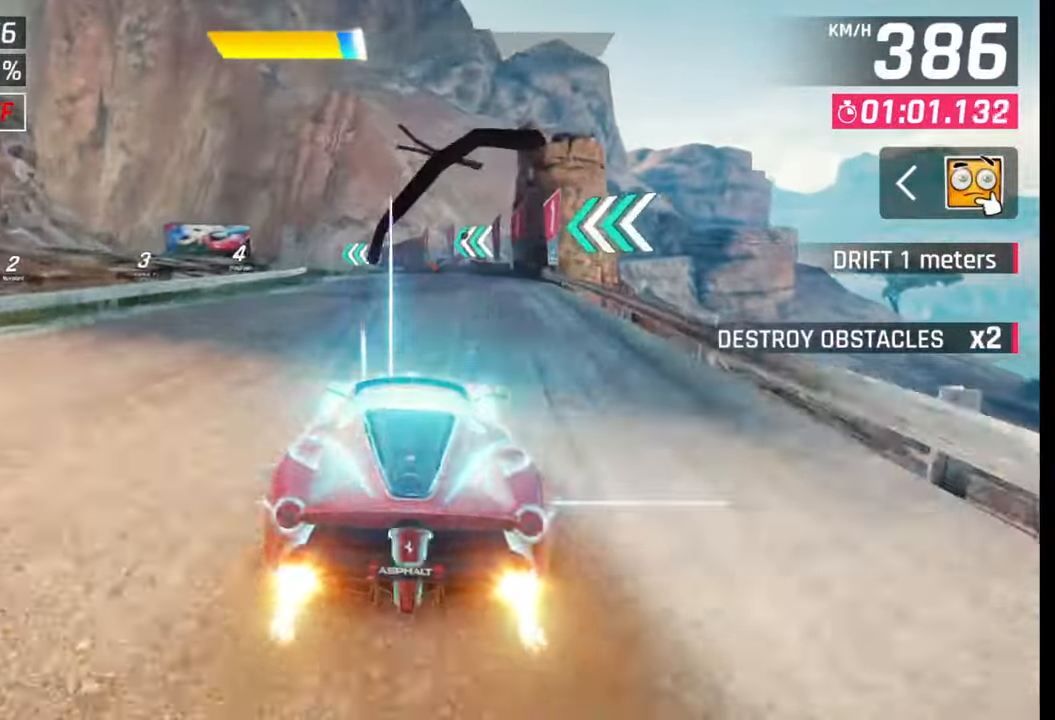
{"buttons": [], "left_stick": "left", "right_stick": "center", "events": [[333, "CROSS", "down"], [417, "CROSS", "up"]]}
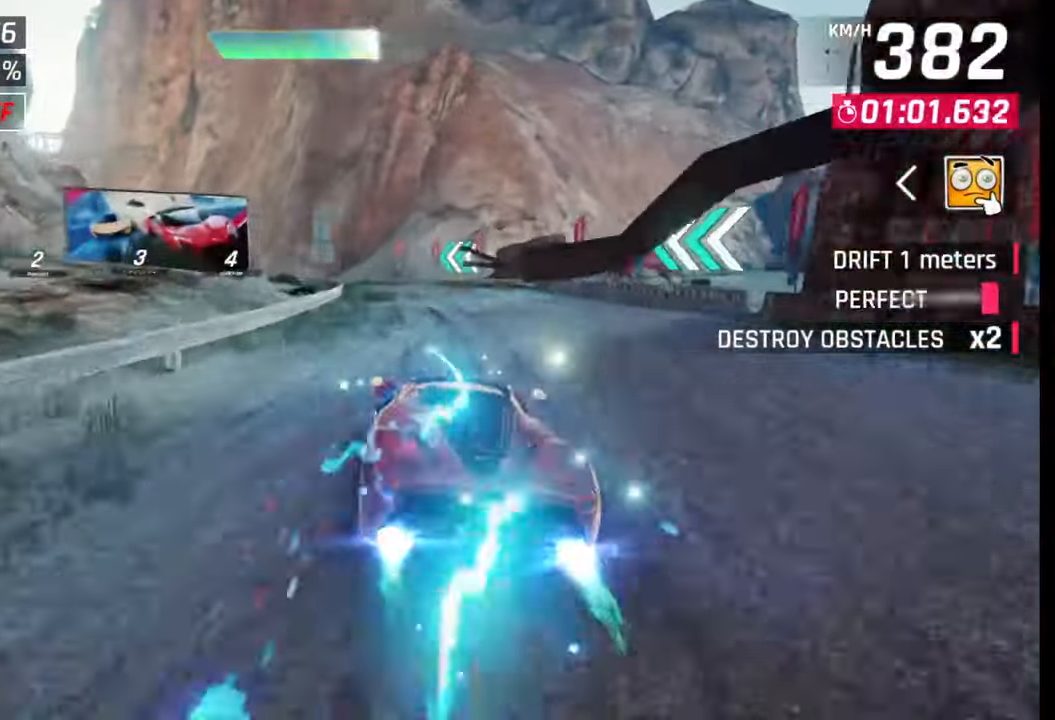
{"buttons": [], "left_stick": "left", "right_stick": "center", "events": []}
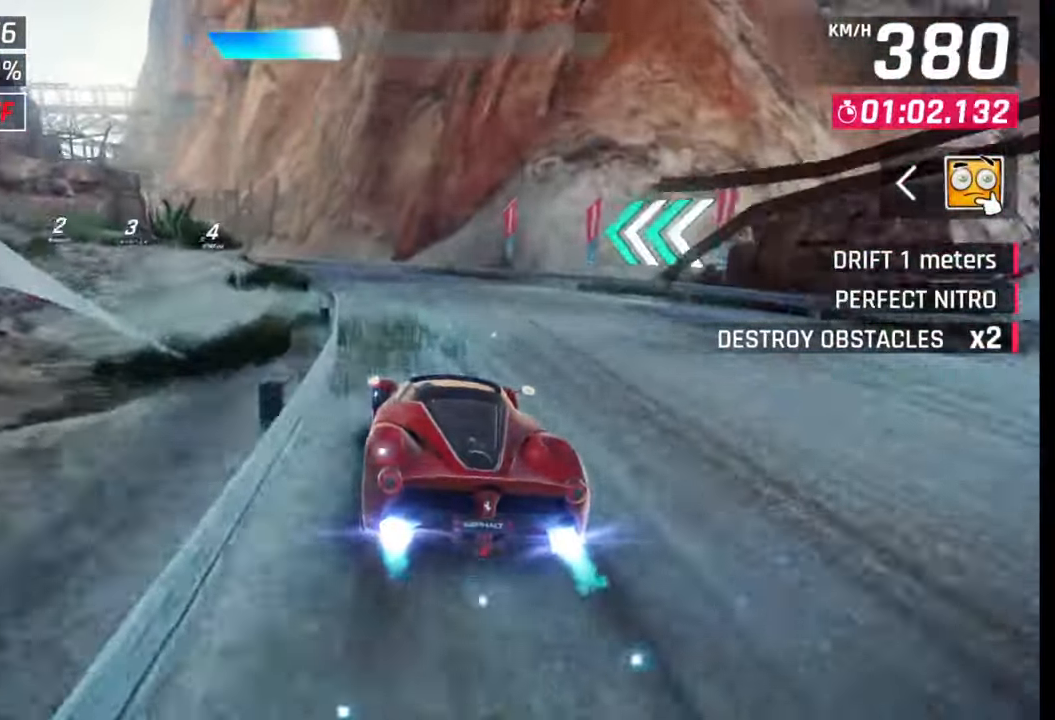
{"buttons": ["CROSS"], "left_stick": "left", "right_stick": "center", "events": [[467, "SQUARE", "down"], [500, "CROSS", "down"], [500, "SQUARE", "up"]]}
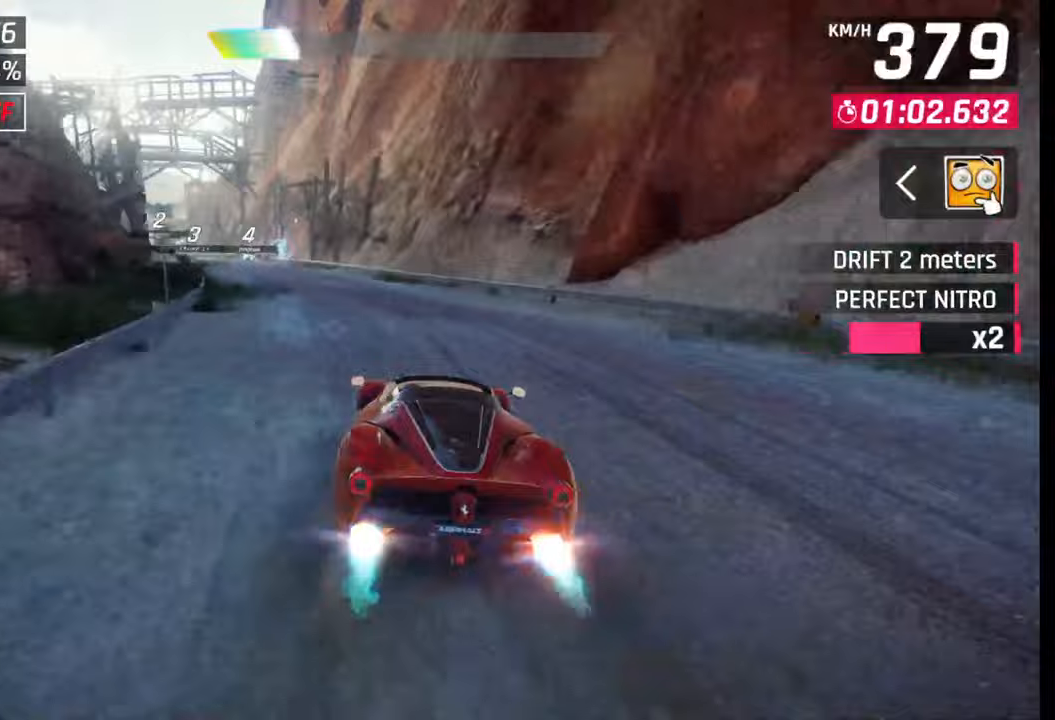
{"buttons": [], "left_stick": "left", "right_stick": "center", "events": [[33, "CROSS", "up"]]}
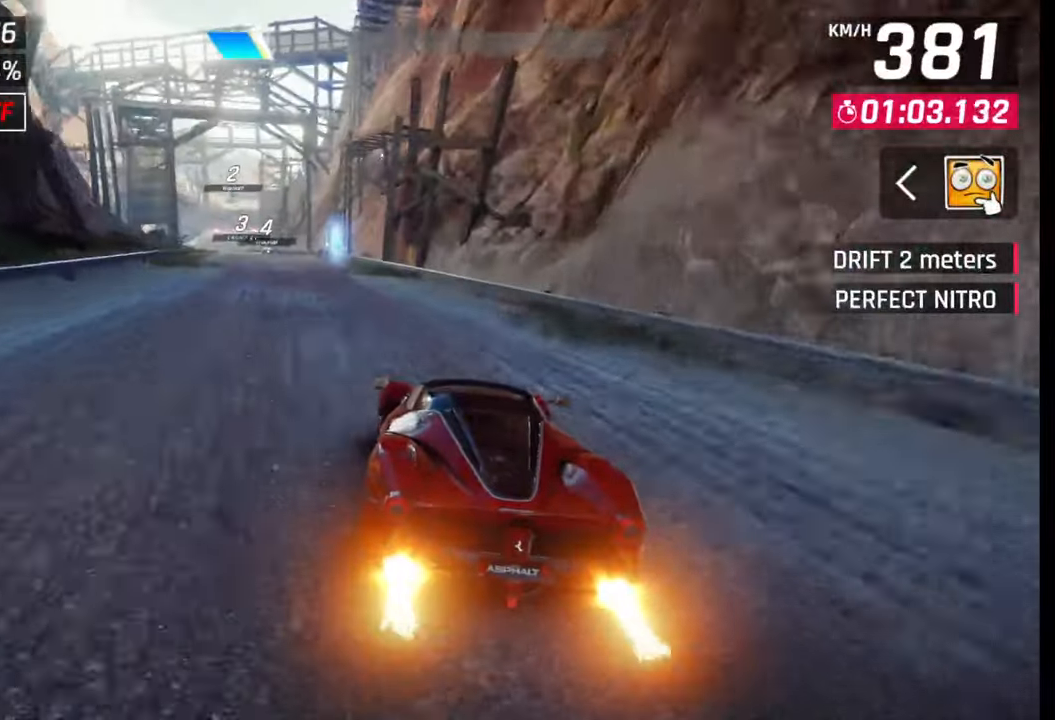
{"buttons": [], "left_stick": "left", "right_stick": "center", "events": []}
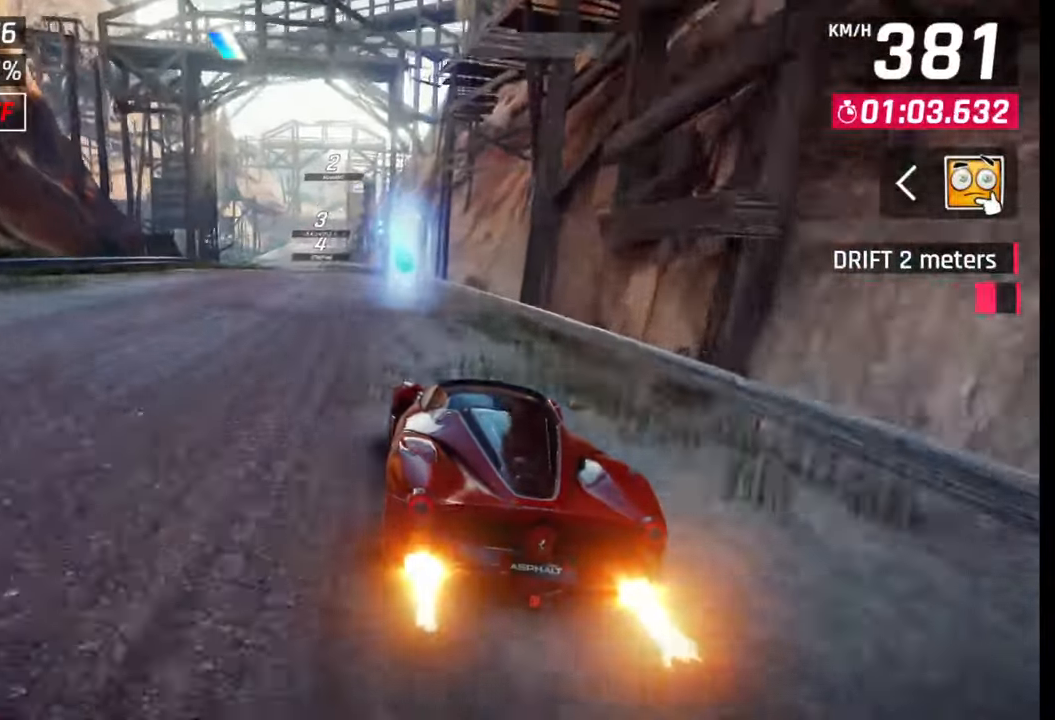
{"buttons": ["SQUARE"], "left_stick": "center", "right_stick": "center", "events": [[367, "left_stick", "center"], [400, "SQUARE", "down"]]}
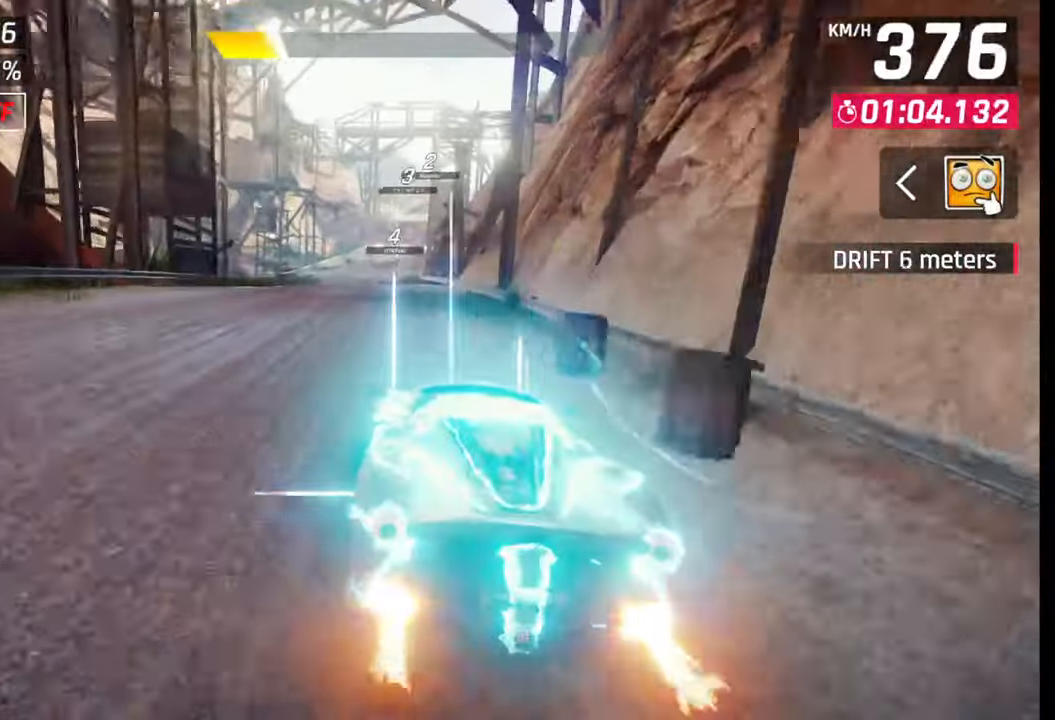
{"buttons": [], "left_stick": "center", "right_stick": "center", "events": [[50, "SQUARE", "up"]]}
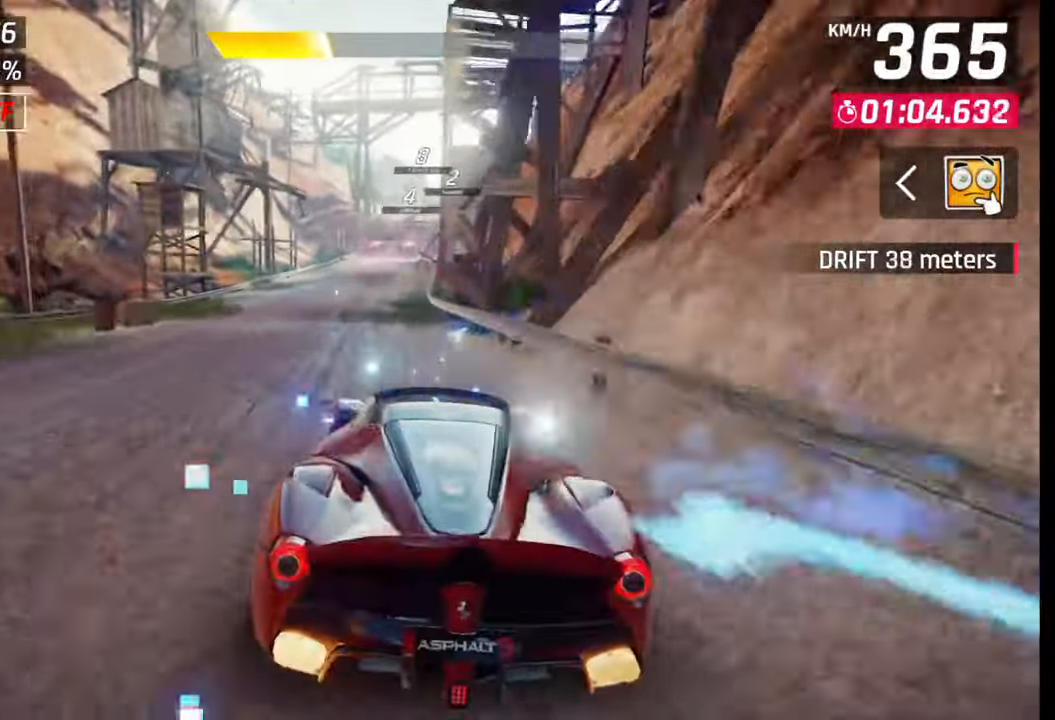
{"buttons": [], "left_stick": "center", "right_stick": "center", "events": [[83, "CROSS", "down"], [167, "CROSS", "up"]]}
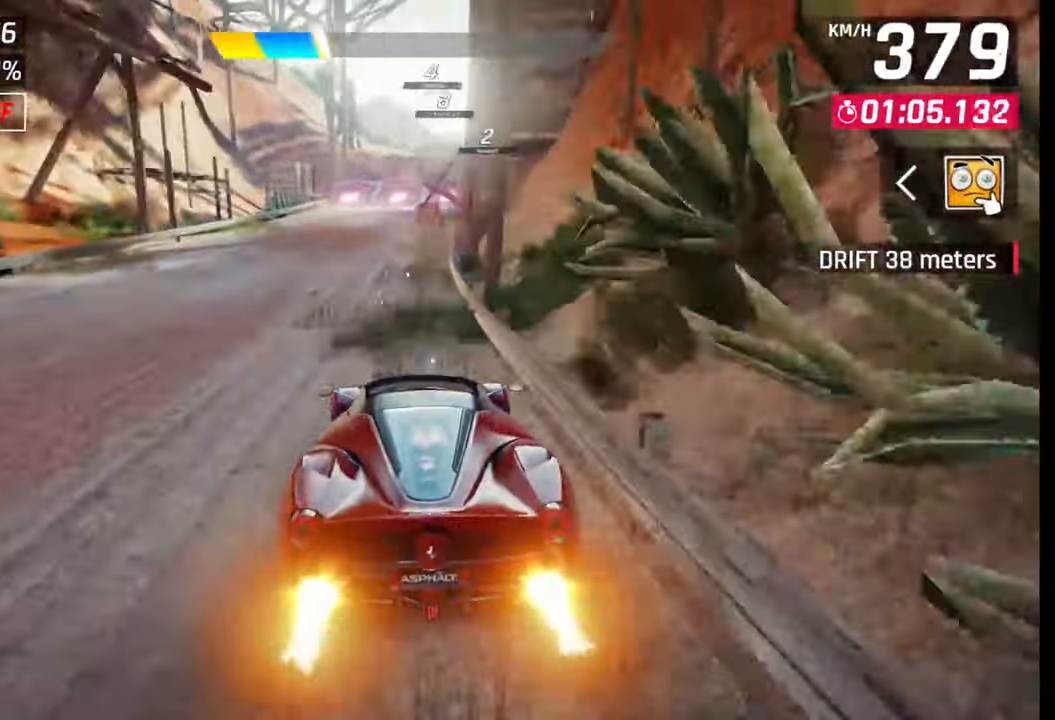
{"buttons": [], "left_stick": "right", "right_stick": "center", "events": [[283, "SQUARE", "down"], [317, "CROSS", "down"], [317, "SQUARE", "up"], [333, "CROSS", "up"], [433, "left_stick", "right"]]}
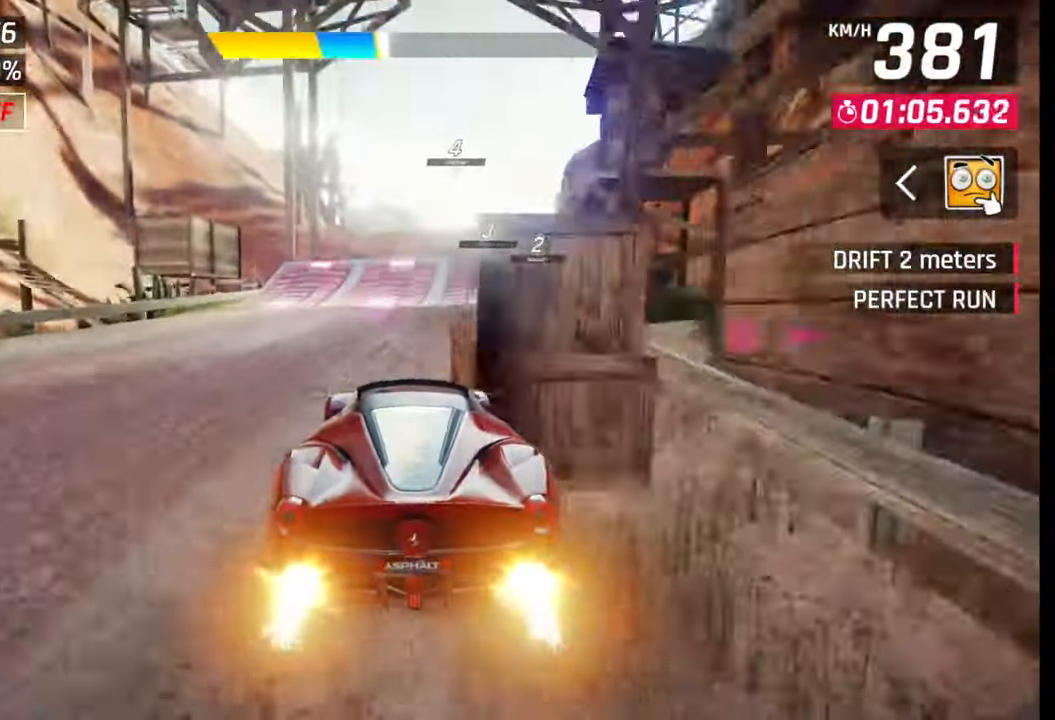
{"buttons": [], "left_stick": "right", "right_stick": "center", "events": [[450, "SQUARE", "down"], [500, "SQUARE", "up"]]}
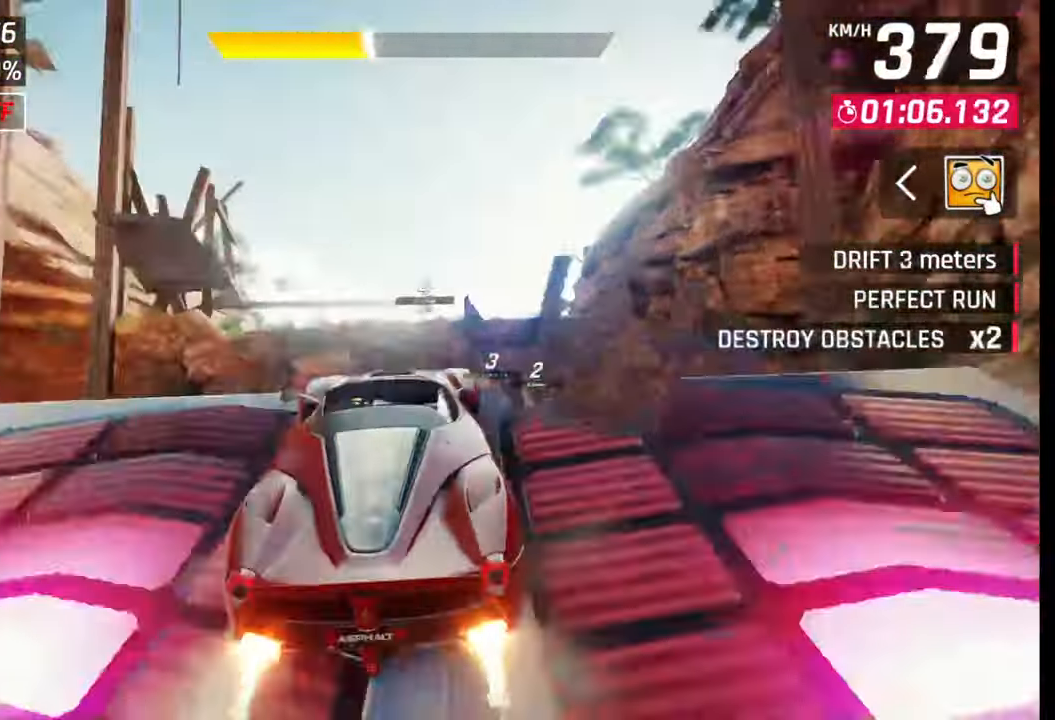
{"buttons": [], "left_stick": "center", "right_stick": "center", "events": [[83, "SQUARE", "down"], [150, "SQUARE", "up"], [150, "left_stick", "center"], [200, "CROSS", "down"], [217, "R1", "down"], [300, "CROSS", "up"], [300, "R1", "up"], [317, "left_stick", "left"], [367, "CROSS", "down"], [367, "R1", "down"], [383, "left_stick", "center"], [450, "CROSS", "up"], [450, "R1", "up"]]}
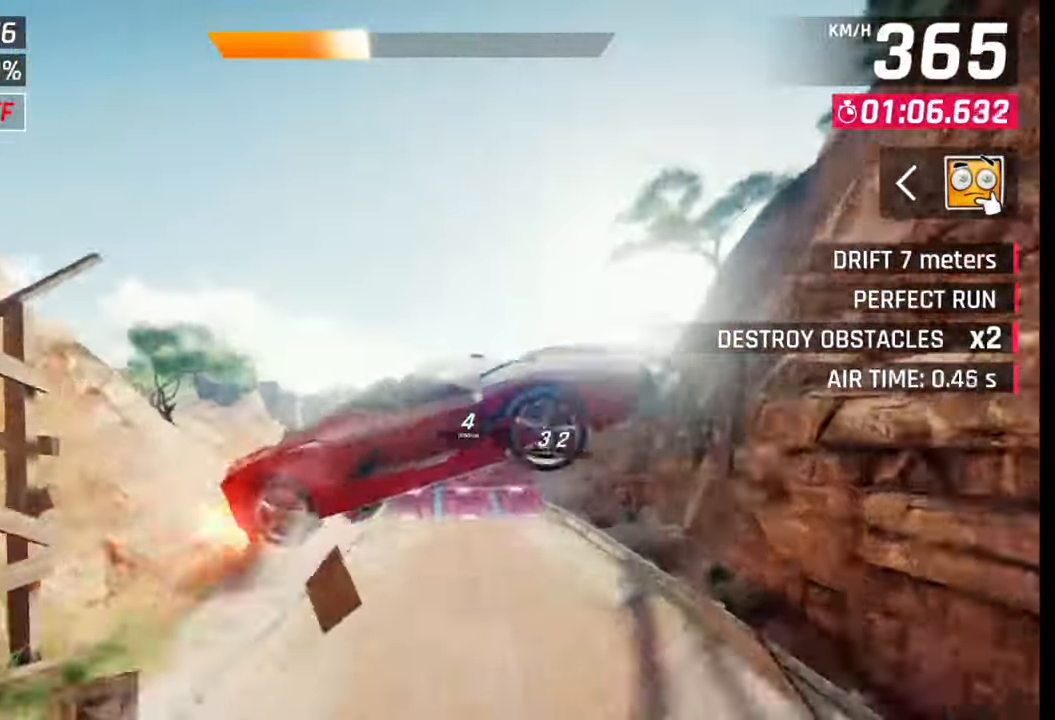
{"buttons": [], "left_stick": "right", "right_stick": "center", "events": [[33, "CROSS", "down"], [33, "R1", "down"], [67, "left_stick", "right"], [117, "CROSS", "up"], [117, "R1", "up"], [200, "CROSS", "down"], [200, "R1", "down"], [283, "CROSS", "up"], [283, "R1", "up"], [350, "R1", "down"], [367, "CROSS", "down"], [450, "CROSS", "up"], [450, "R1", "up"]]}
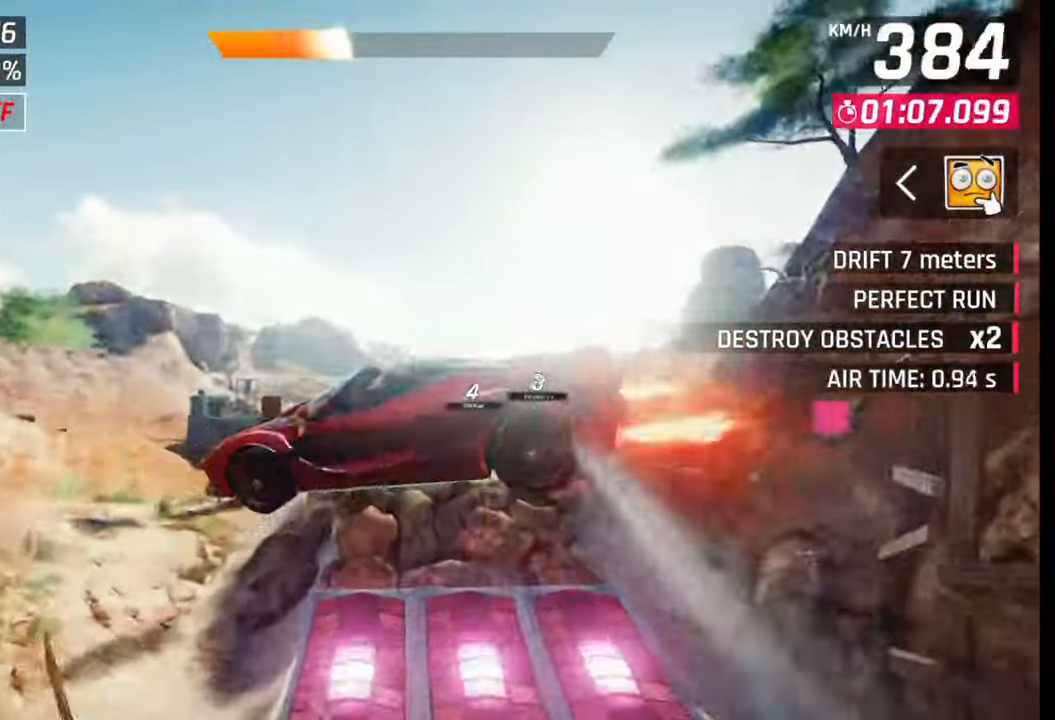
{"buttons": [], "left_stick": "right", "right_stick": "center", "events": [[17, "CROSS", "down"], [50, "R1", "down"], [117, "R1", "up"], [133, "CROSS", "up"], [200, "CROSS", "down"], [217, "R1", "down"], [267, "R1", "up"], [300, "CROSS", "up"], [367, "CROSS", "down"], [367, "R1", "down"], [467, "CROSS", "up"], [467, "R1", "up"]]}
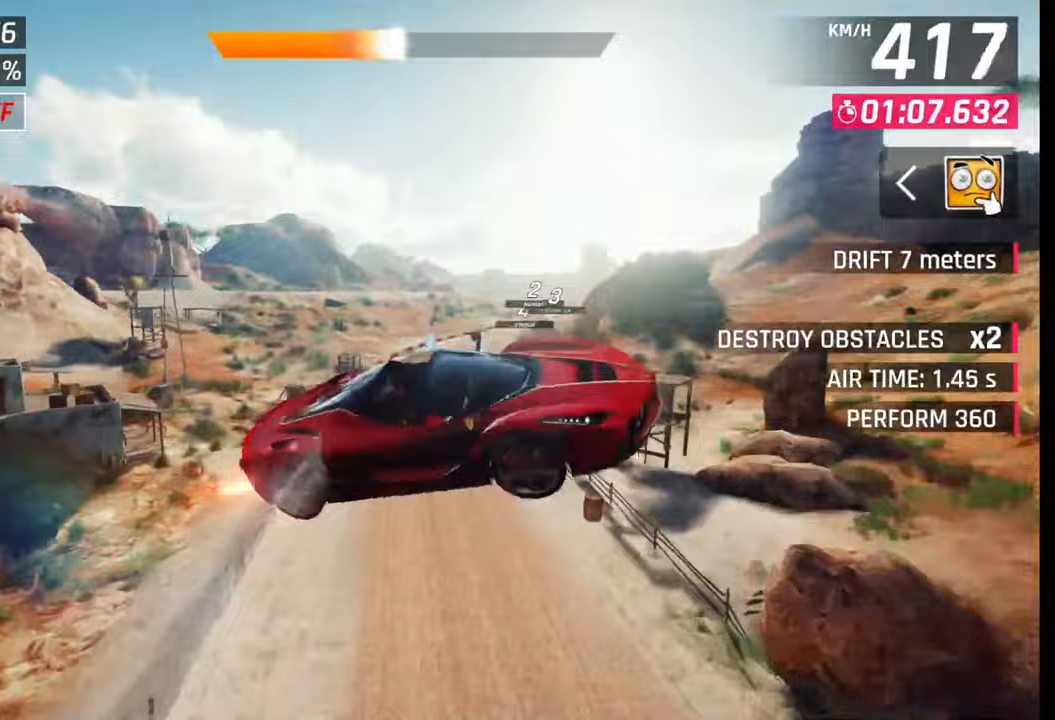
{"buttons": [], "left_stick": "right", "right_stick": "center", "events": [[50, "CROSS", "down"], [50, "R1", "down"], [133, "CROSS", "up"], [133, "R1", "up"], [217, "CROSS", "down"], [217, "R1", "down"], [300, "CROSS", "up"], [300, "R1", "up"], [350, "CROSS", "down"], [367, "R1", "down"], [450, "CROSS", "up"], [450, "R1", "up"]]}
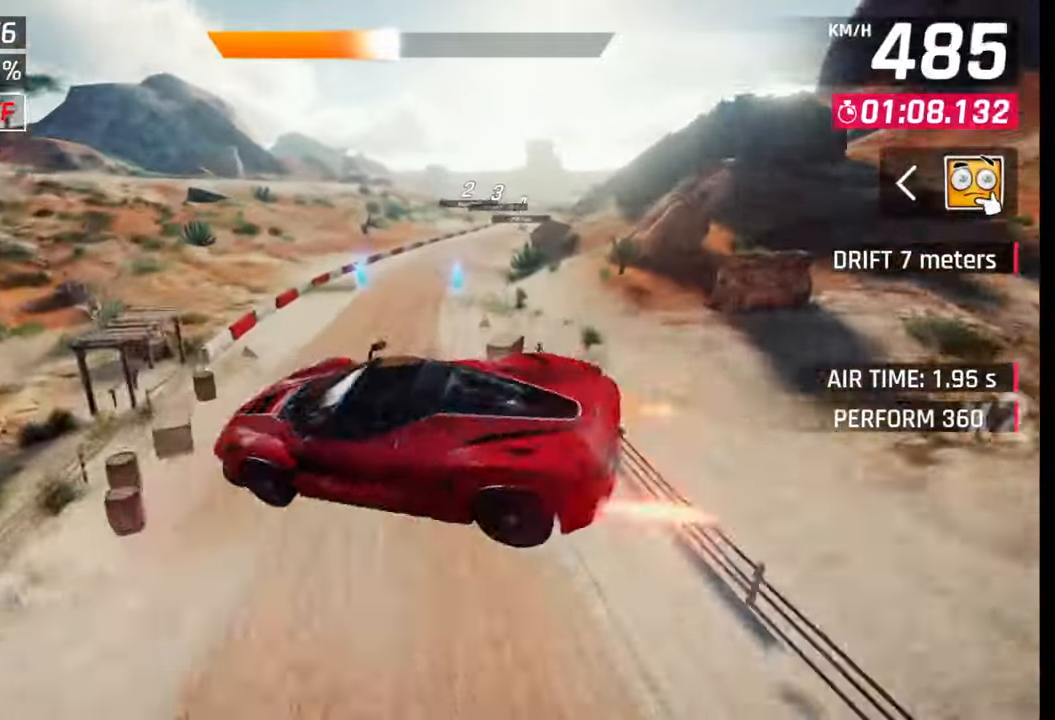
{"buttons": [], "left_stick": "right", "right_stick": "center", "events": [[17, "CROSS", "down"], [33, "R1", "down"], [83, "R1", "up"], [117, "CROSS", "up"], [267, "SQUARE", "down"], [317, "SQUARE", "up"]]}
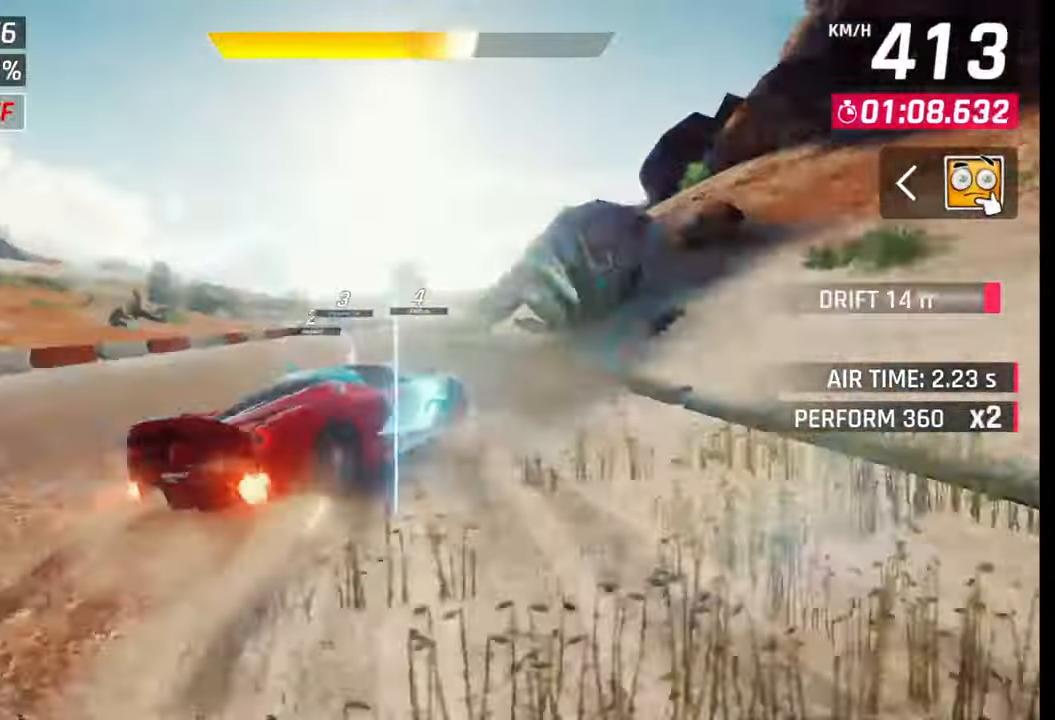
{"buttons": [], "left_stick": "center", "right_stick": "center", "events": [[117, "left_stick", "center"], [250, "CROSS", "down"], [283, "CROSS", "up"], [283, "left_stick", "left"], [433, "SQUARE", "down"], [450, "left_stick", "center"], [500, "SQUARE", "up"]]}
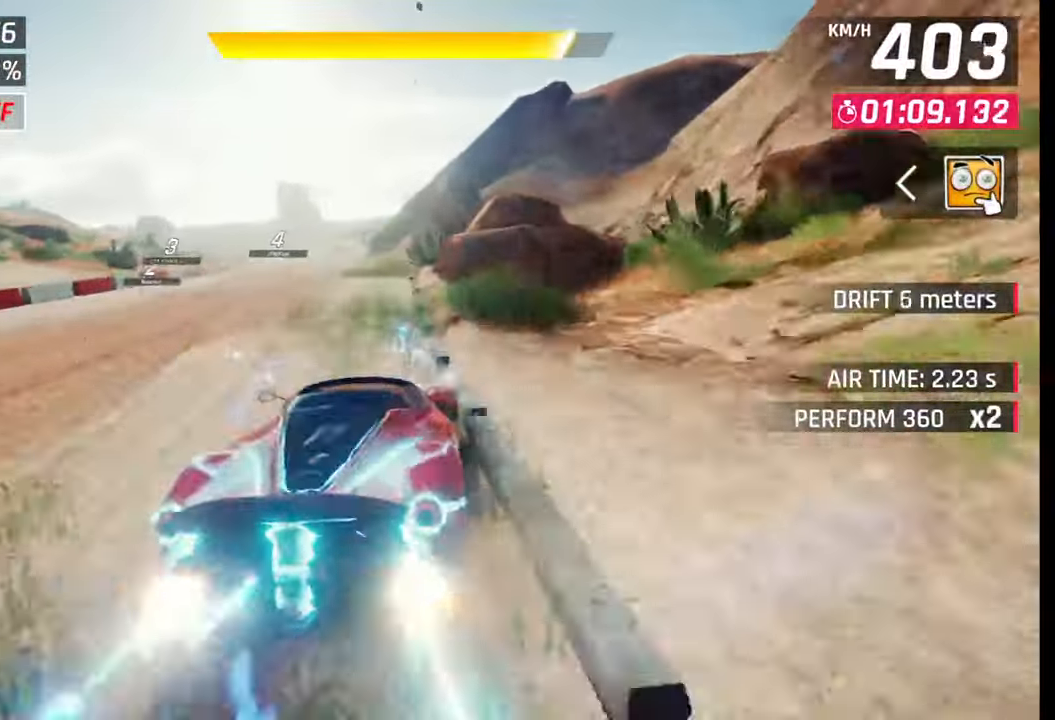
{"buttons": [], "left_stick": "left", "right_stick": "center", "events": [[17, "left_stick", "left"], [100, "CROSS", "down"], [150, "CROSS", "up"]]}
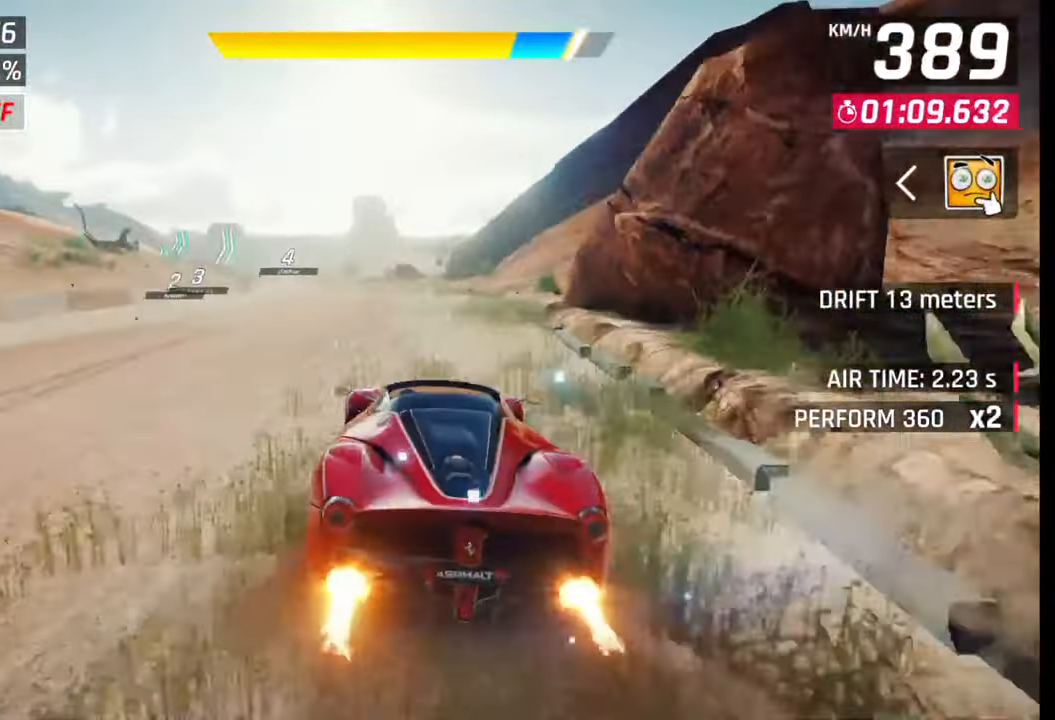
{"buttons": [], "left_stick": "left", "right_stick": "center", "events": [[300, "CROSS", "down"], [383, "CROSS", "up"]]}
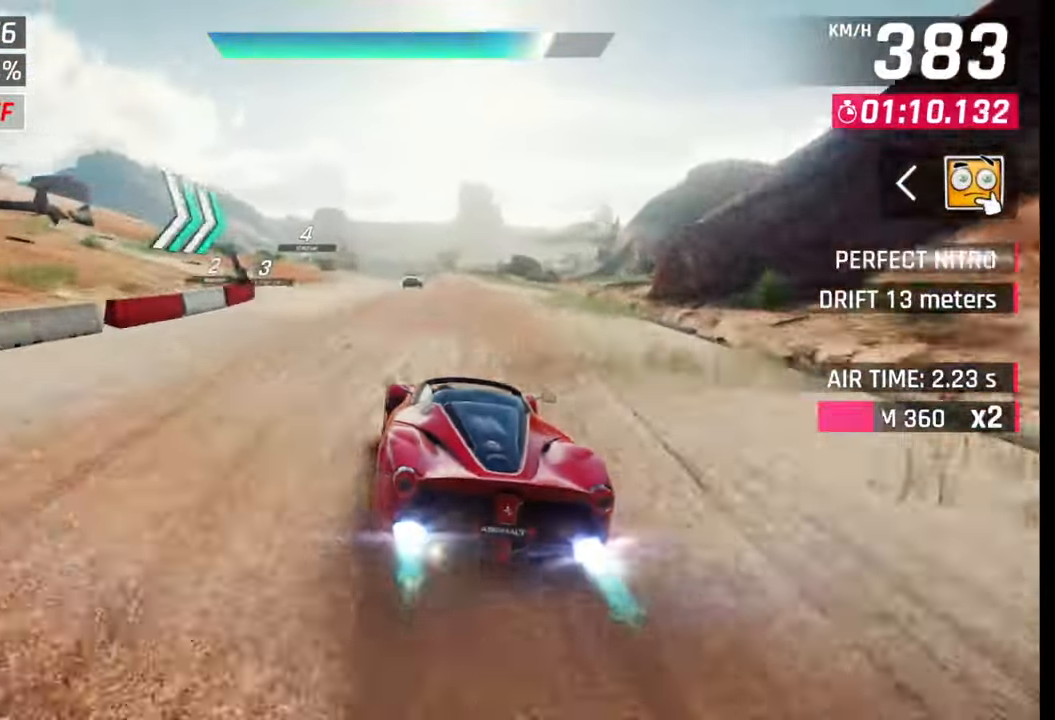
{"buttons": [], "left_stick": "left", "right_stick": "center", "events": [[100, "left_stick", "center"], [200, "left_stick", "left"]]}
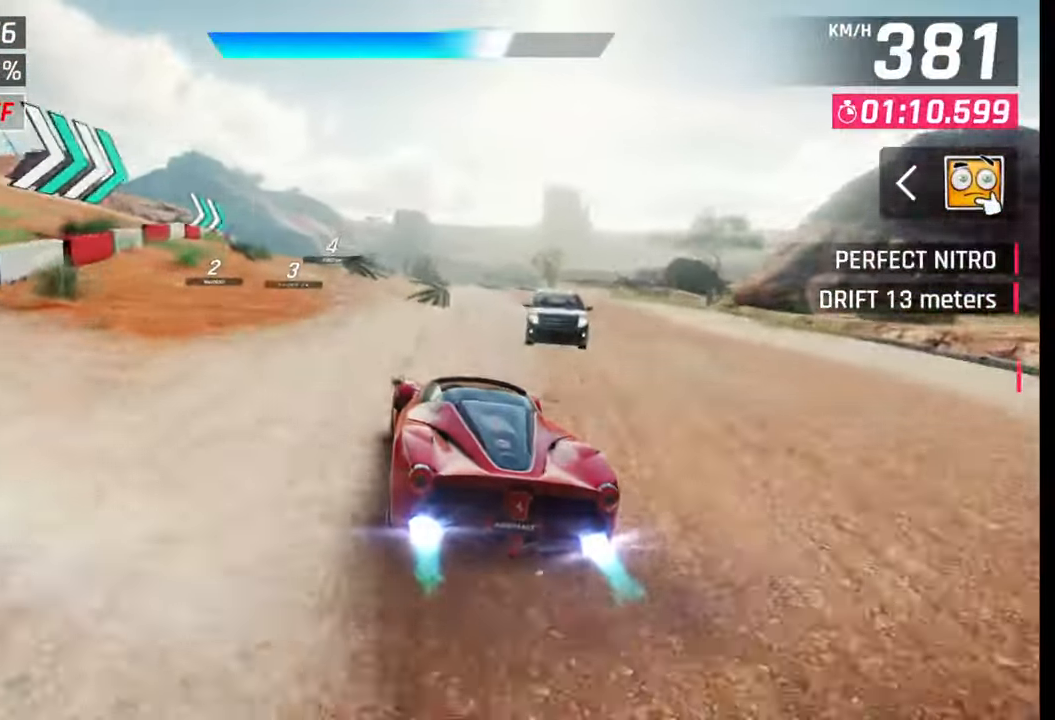
{"buttons": ["SQUARE"], "left_stick": "left", "right_stick": "center", "events": [[367, "SQUARE", "down"], [383, "L3", "down"], [483, "L3", "up"]]}
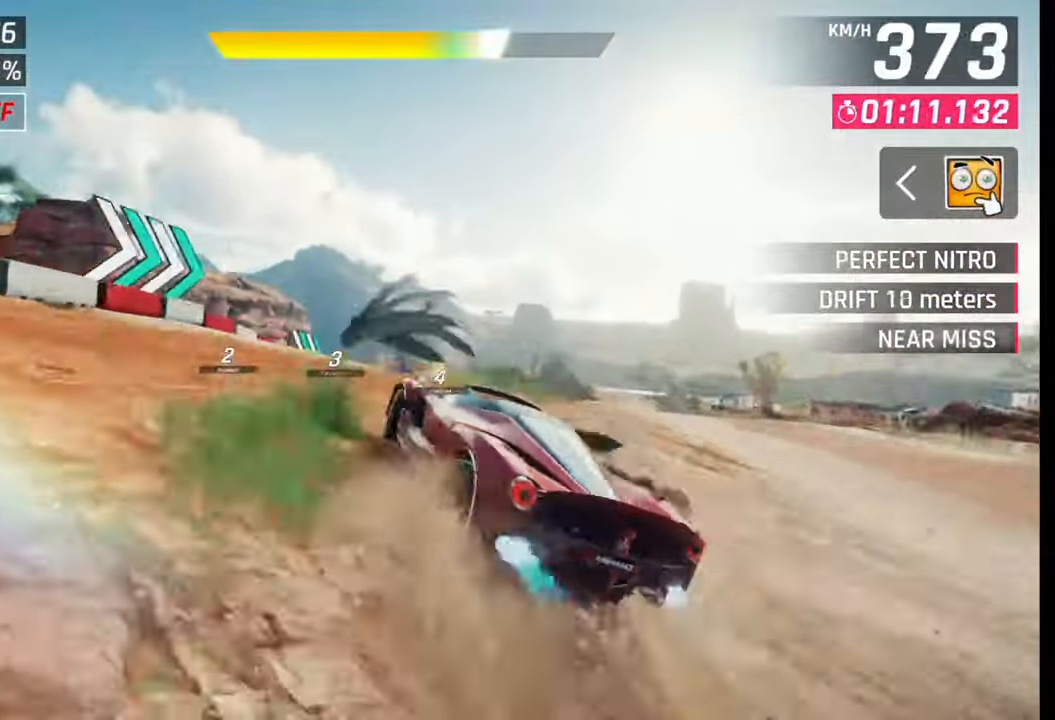
{"buttons": [], "left_stick": "right", "right_stick": "center", "events": [[17, "SQUARE", "up"], [50, "left_stick", "up"], [100, "left_stick", "right"], [317, "CROSS", "down"], [333, "R1", "down"], [417, "CROSS", "up"], [417, "R1", "up"]]}
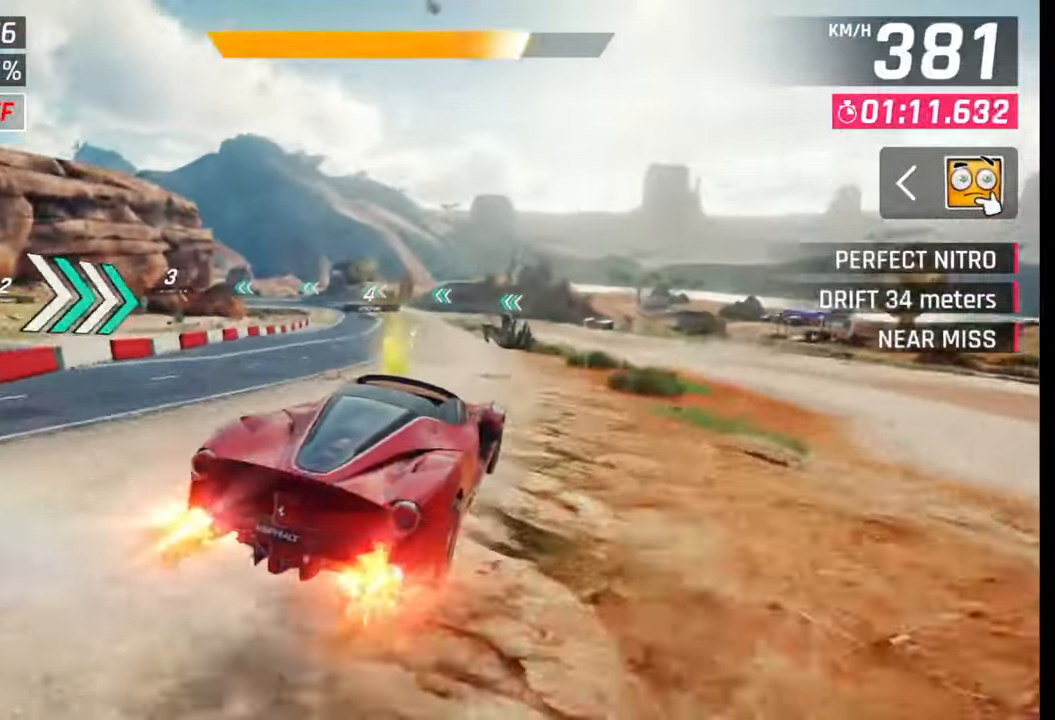
{"buttons": ["CROSS", "R1"], "left_stick": "left", "right_stick": "center", "events": [[17, "left_stick", "center"], [317, "CROSS", "down"], [317, "R1", "down"], [350, "left_stick", "left"], [383, "CROSS", "up"], [383, "R1", "up"], [450, "CROSS", "down"], [450, "R1", "down"]]}
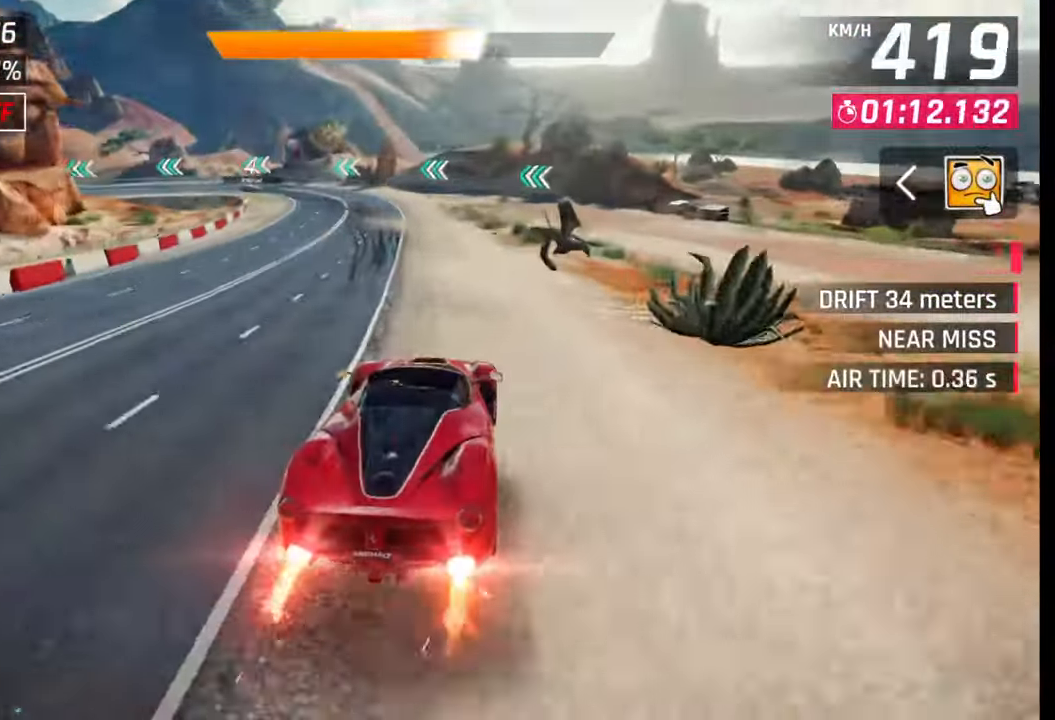
{"buttons": [], "left_stick": "left", "right_stick": "center", "events": [[33, "CROSS", "up"], [50, "R1", "up"], [167, "SQUARE", "down"], [217, "SQUARE", "up"]]}
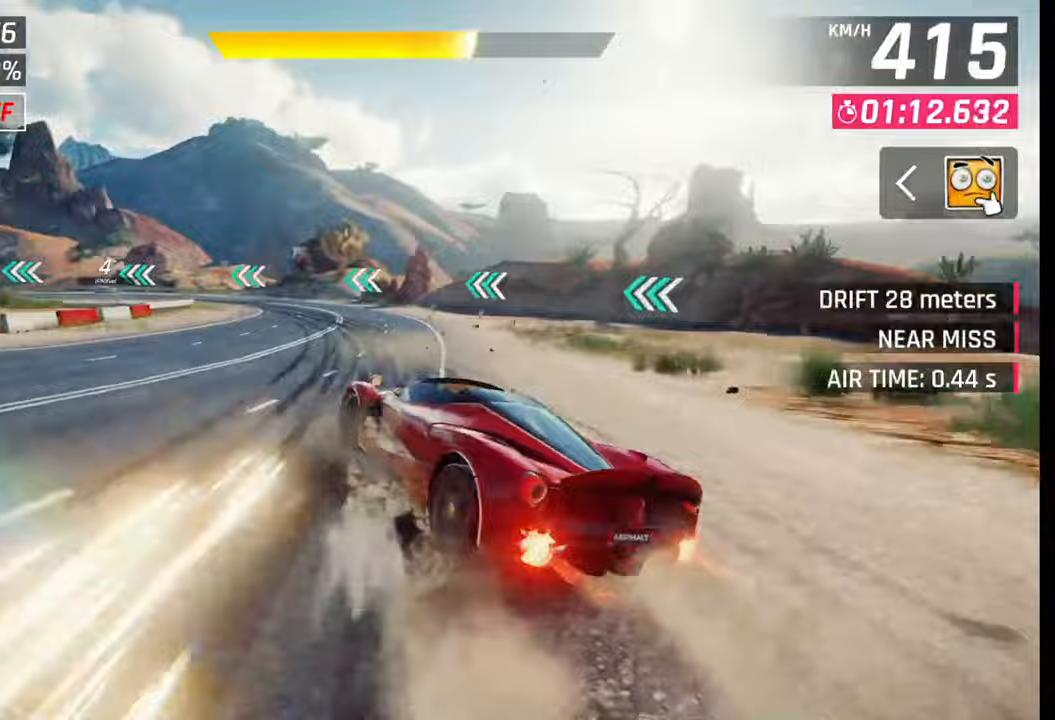
{"buttons": [], "left_stick": "left", "right_stick": "center", "events": []}
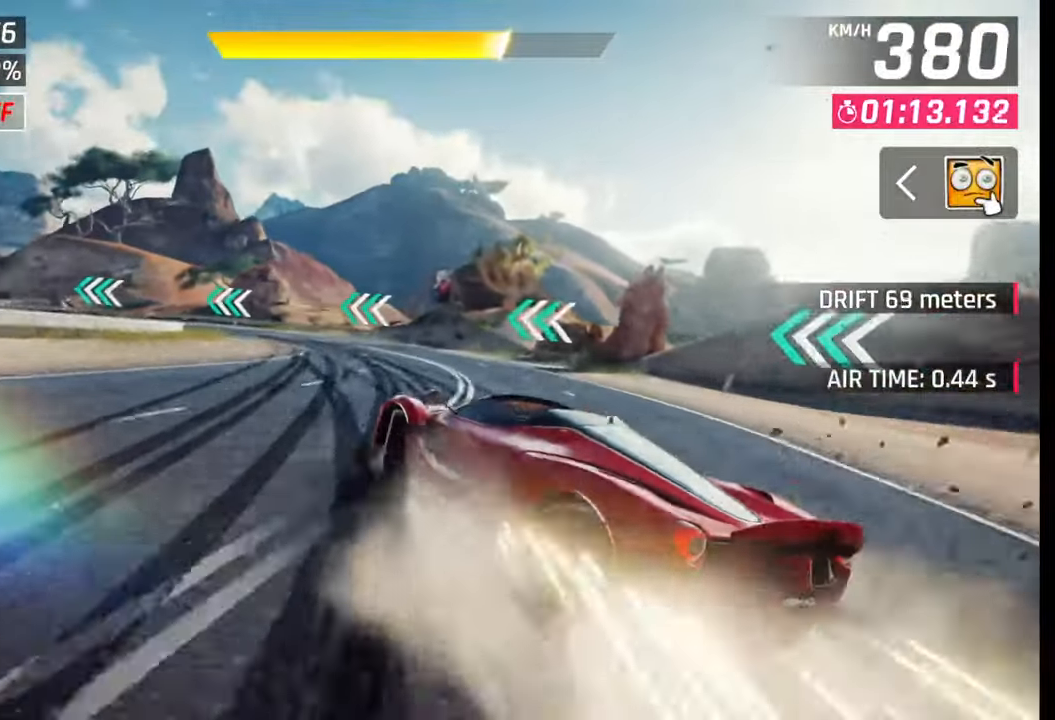
{"buttons": [], "left_stick": "left", "right_stick": "center", "events": []}